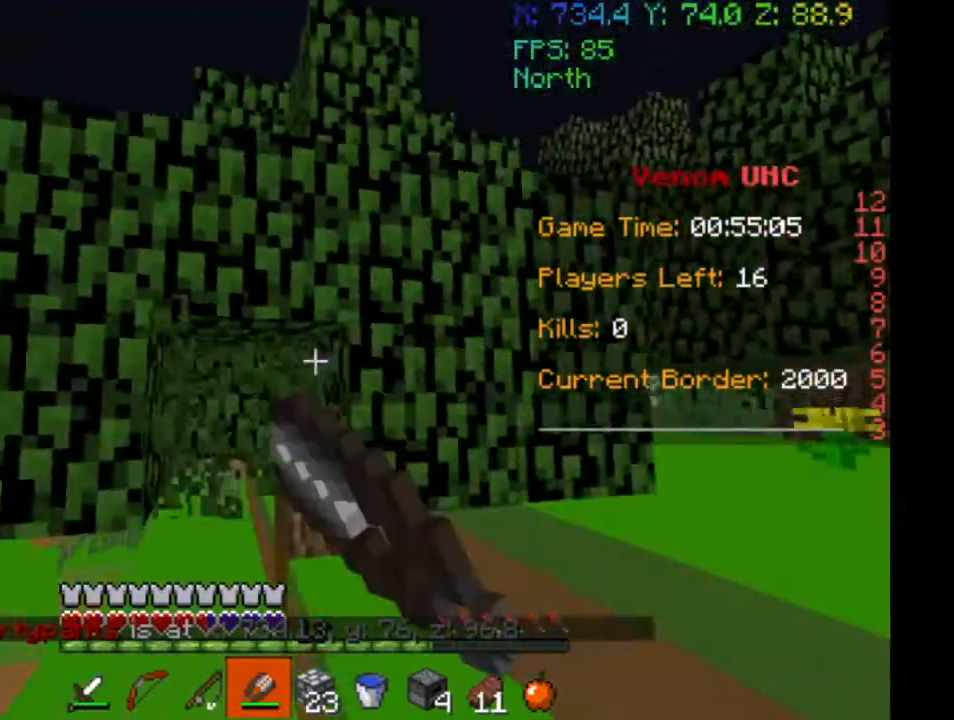
Gameplay with keyboard; each line is a JSON object with the keys held at the frame after it. "events" lists presses ("down") and releases ("up") of "a", "d", "s" and "w" between this image and that frame as [ms after this image, input, new state], when the widget could be followed in between. No other keys are recorded. Mouse input is not recorded.
{"keys": ["d", "w"], "events": [[133, "w", "down"]]}
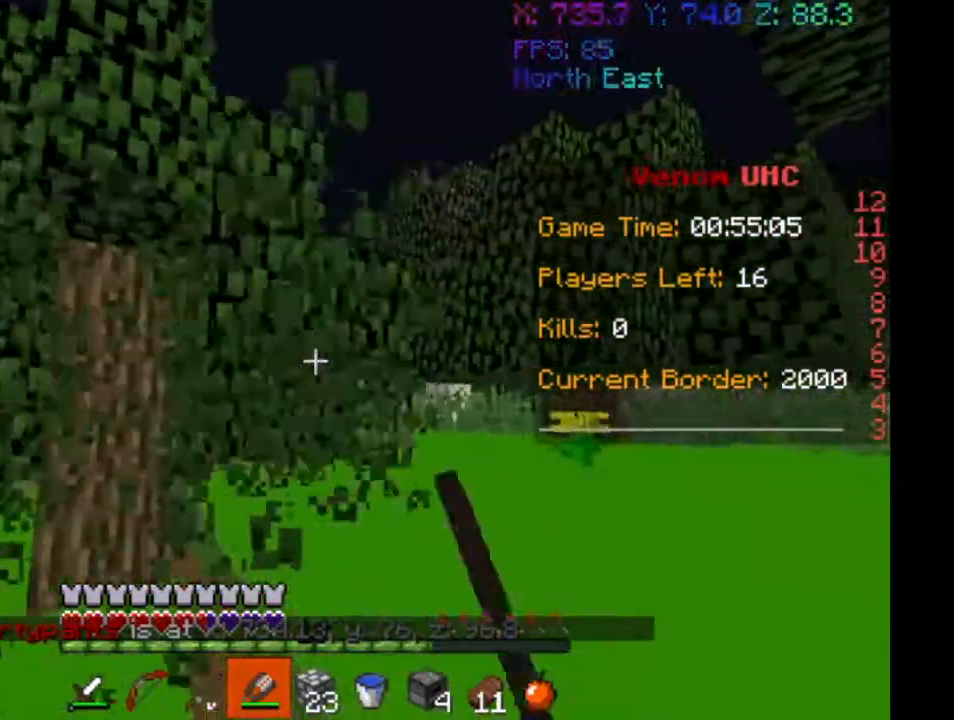
{"keys": ["d", "w"], "events": []}
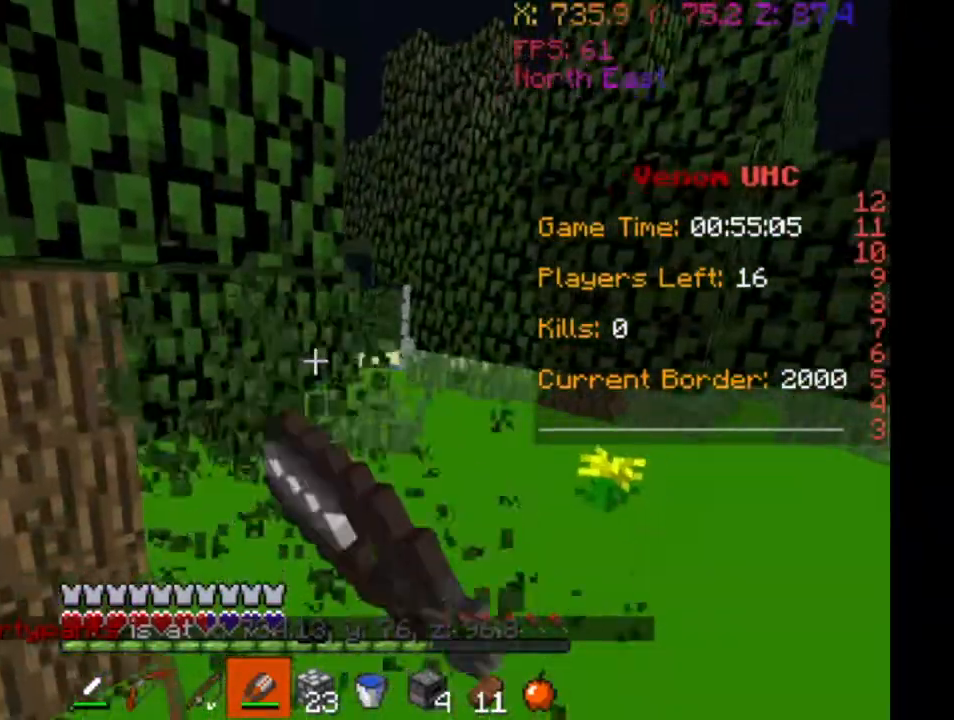
{"keys": ["d", "w"], "events": []}
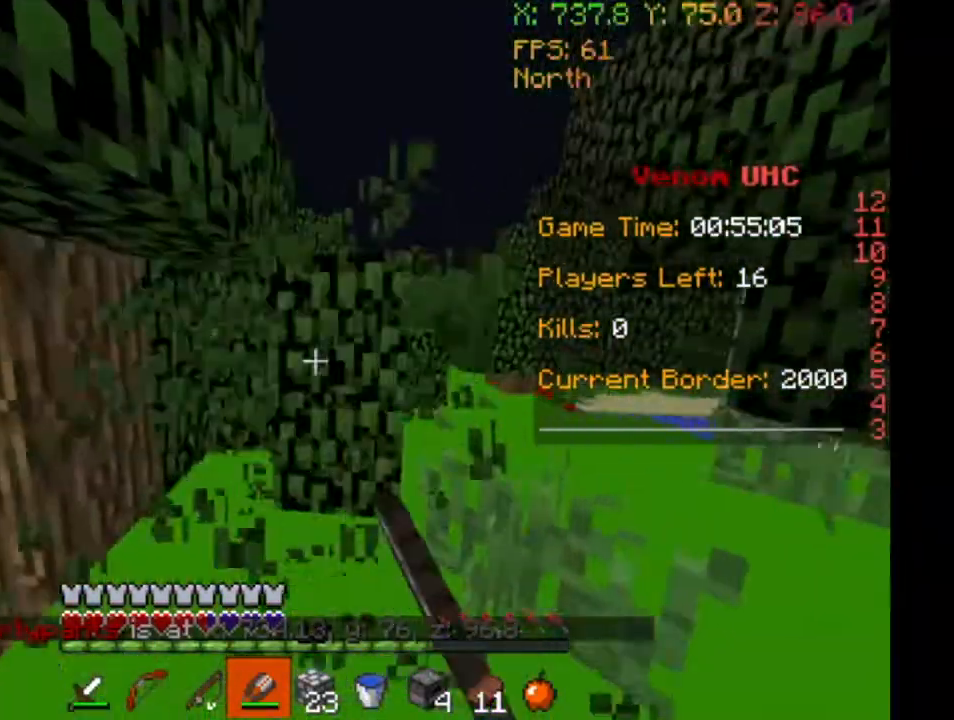
{"keys": ["d", "w"], "events": []}
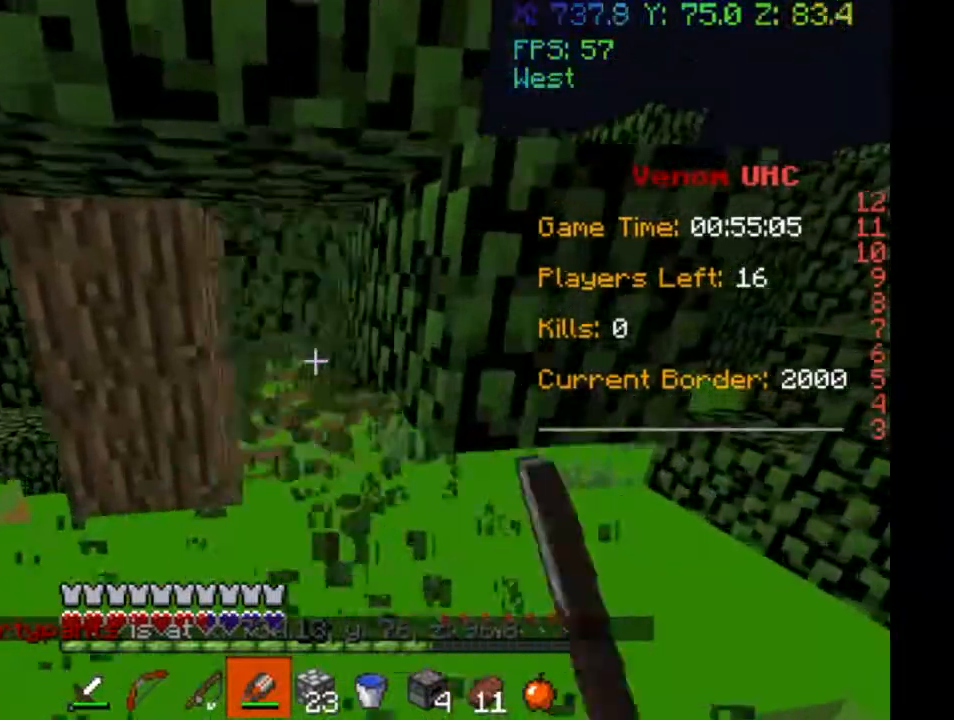
{"keys": ["d", "w"], "events": []}
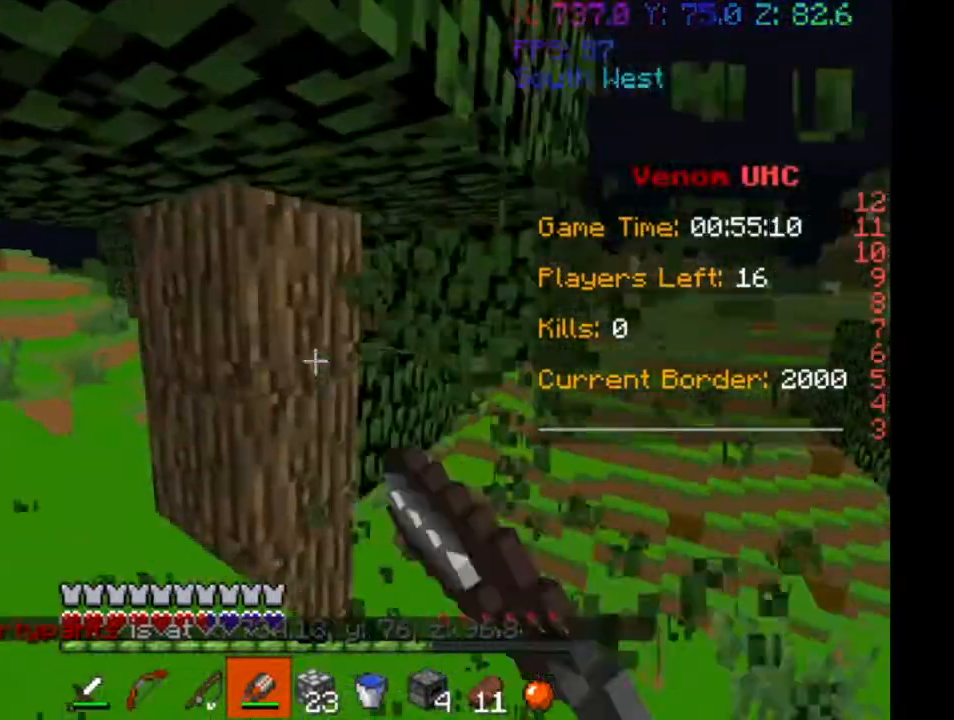
{"keys": ["d", "w"], "events": []}
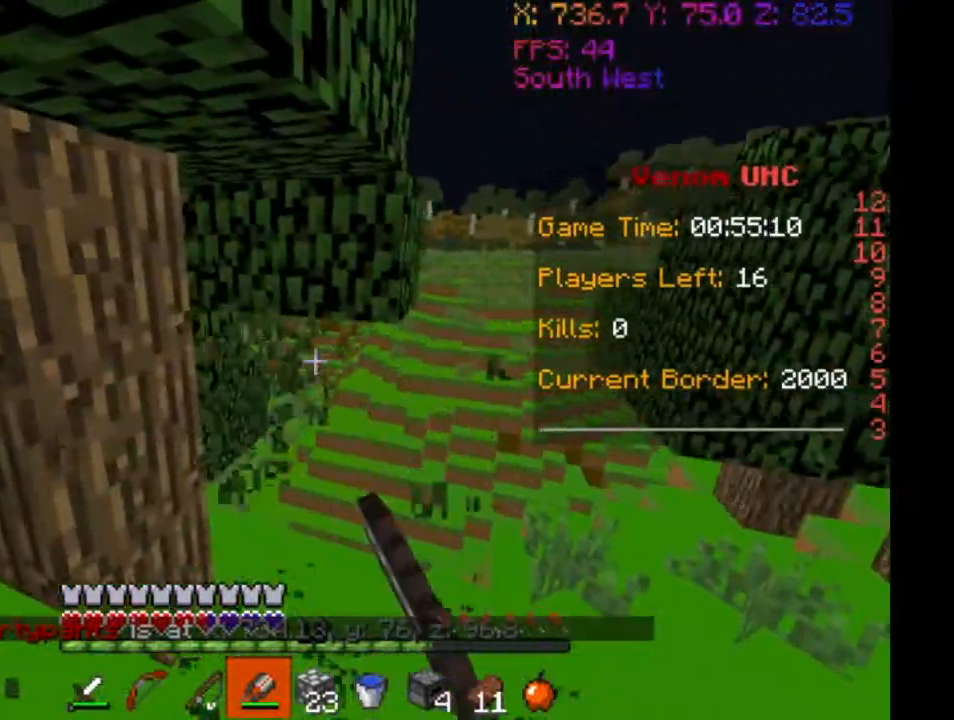
{"keys": ["w"], "events": [[400, "d", "up"]]}
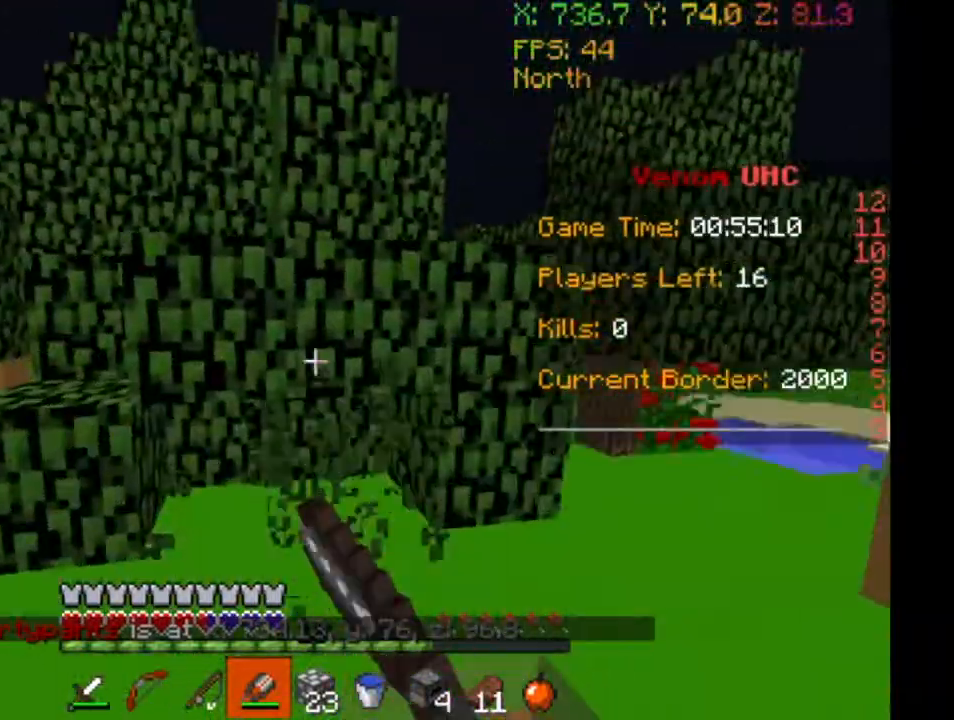
{"keys": ["d", "w"], "events": [[100, "a", "down"], [433, "d", "down"], [467, "a", "up"]]}
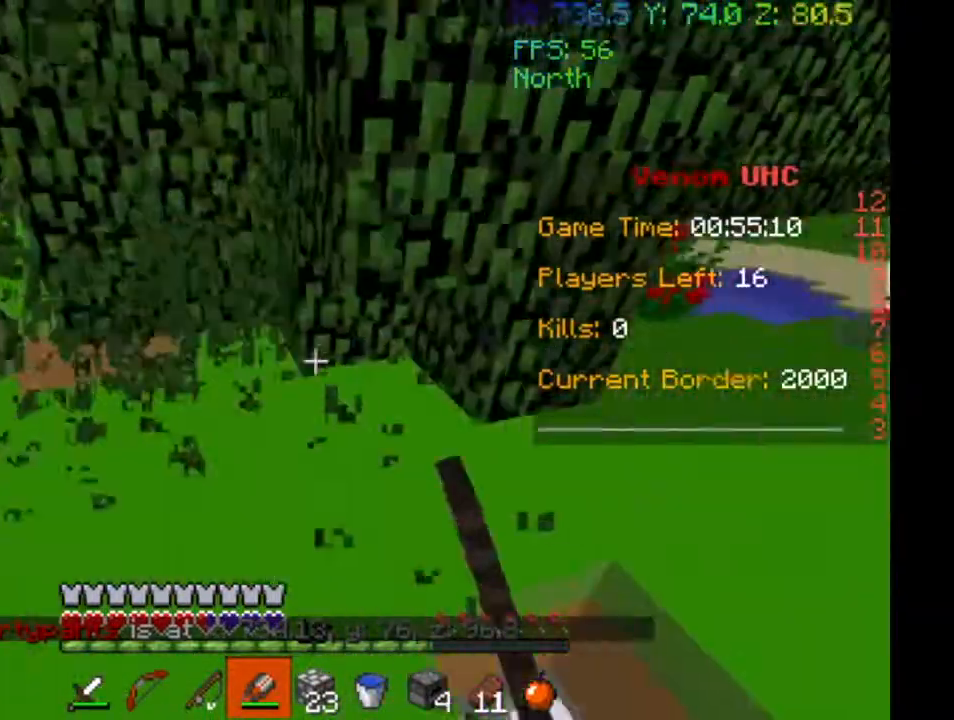
{"keys": ["d", "w"], "events": []}
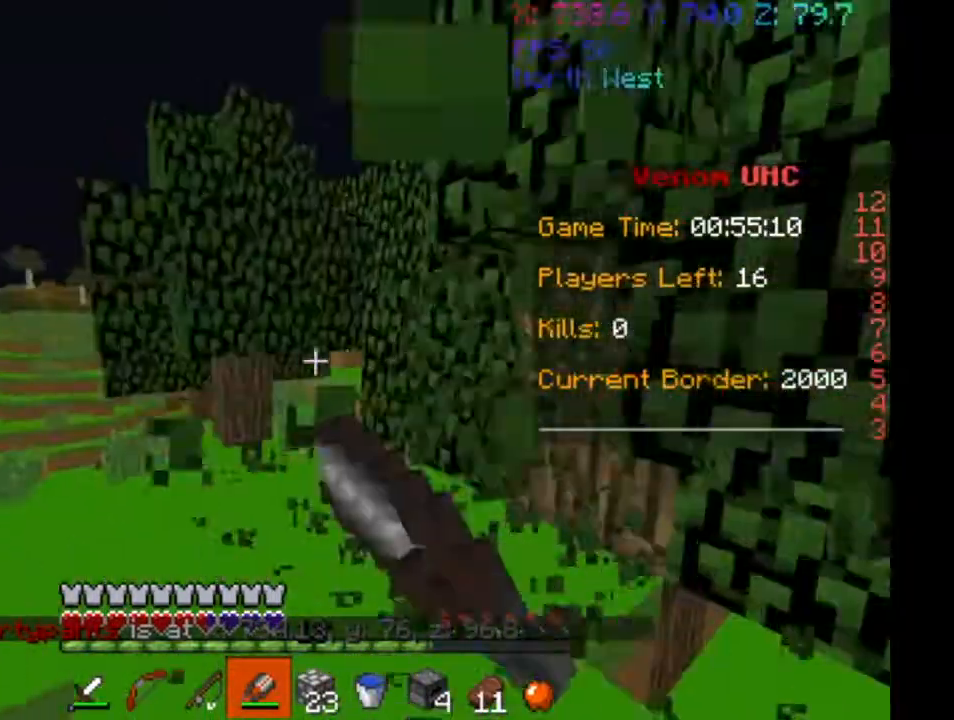
{"keys": ["w"], "events": [[67, "a", "down"], [267, "d", "up"], [500, "a", "up"]]}
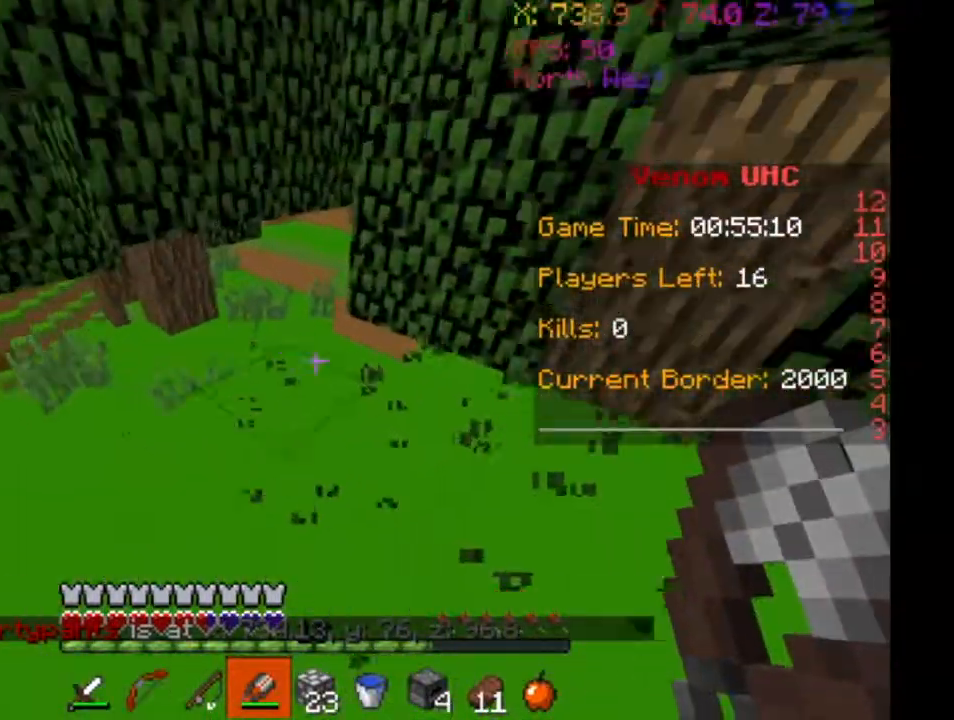
{"keys": ["a", "w"], "events": [[200, "a", "down"]]}